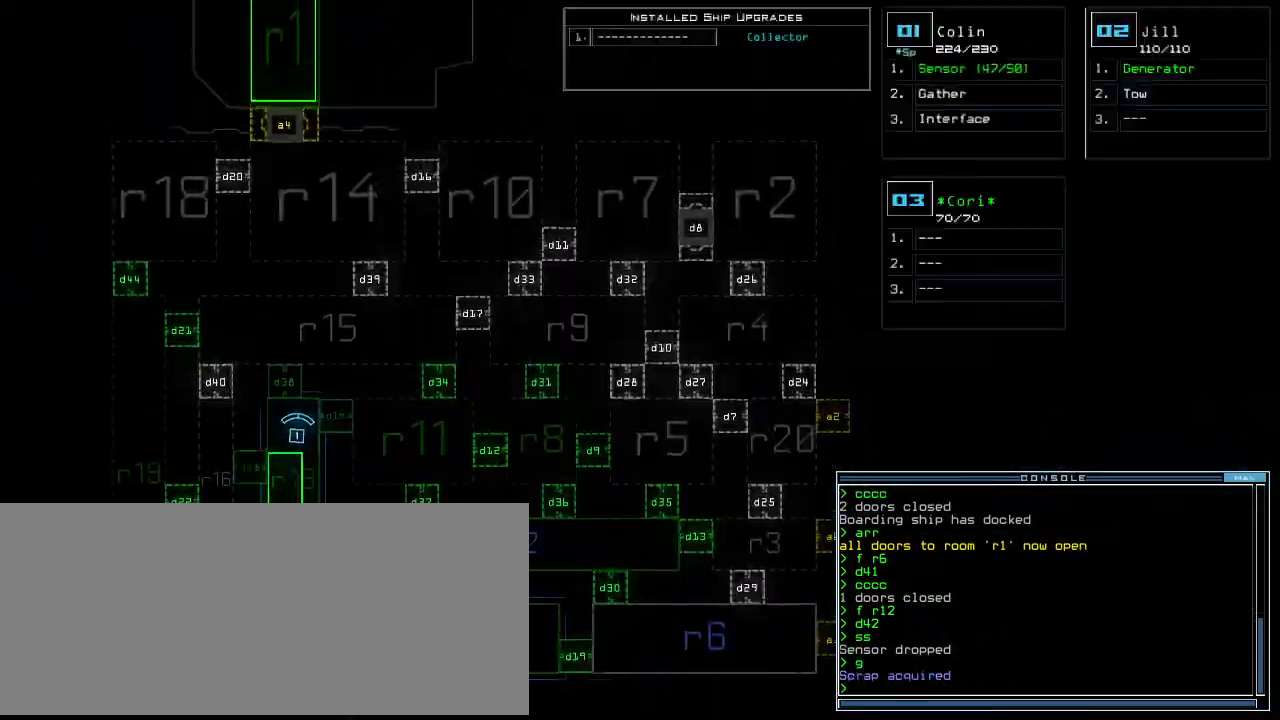
Gameplay with keyboard; each line is a JSON object with the keys held at the frame after it. "events" lists presses ("down") and releases ("up") of ".", "0", "1", "2", "3", "4", "5", "6", "7", "8", "9", "a", "b", "backspace", "c", "caps_lock", "comma", "ctrl_l", "ctrl_r", "d", "down", "e", "equals", "escape", "f", "f10", "f8", "f9", "g", "h", "i", "j", "k", "l", "left", "m", "minus", "n", "o", "p", "q", "quote", "r", "return", "right", "s", "semicolon", "shift_l", "shift_r", "space", "t", "tab", "tilde", "u", "up", "v", "w", "x", "y" and "z" between this image and that frame as [ms after this image, input, new state], when the widget could be followed in between. No other keys are recorded. Mouse input is not recorded. Not read: other_keys.
{"keys": [], "events": [[312, "up", "up"]]}
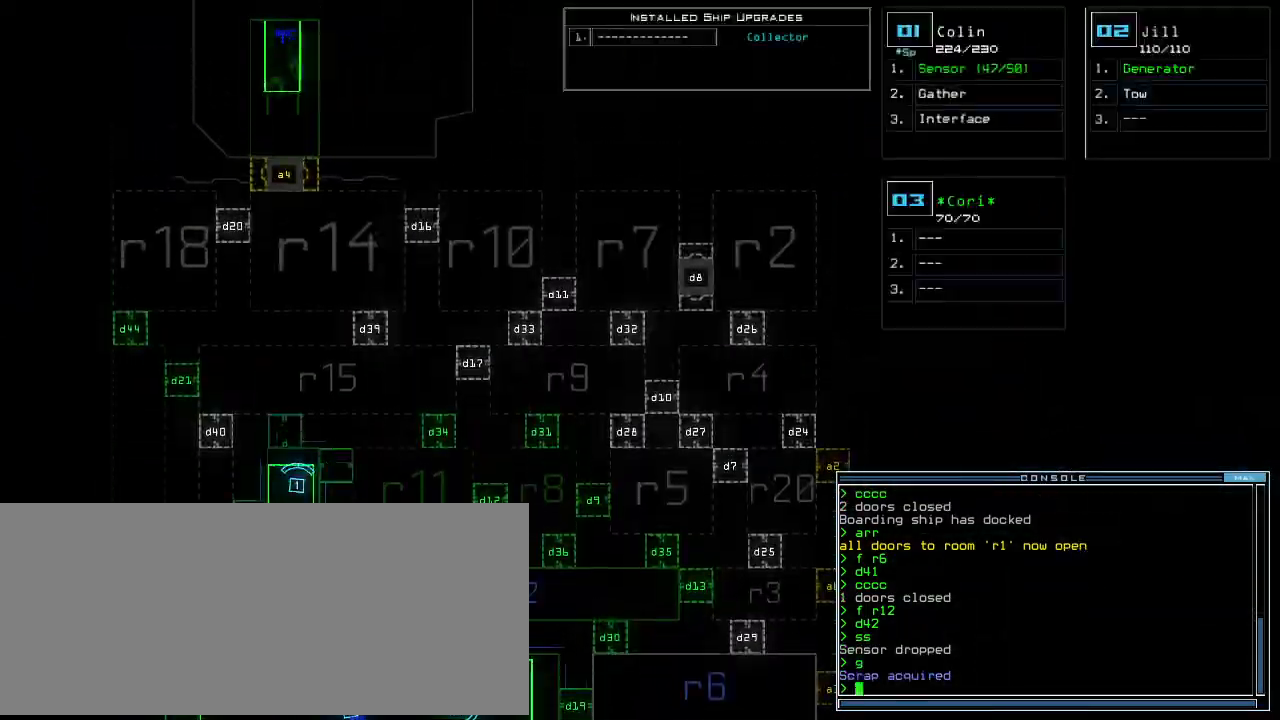
{"keys": ["up"]}
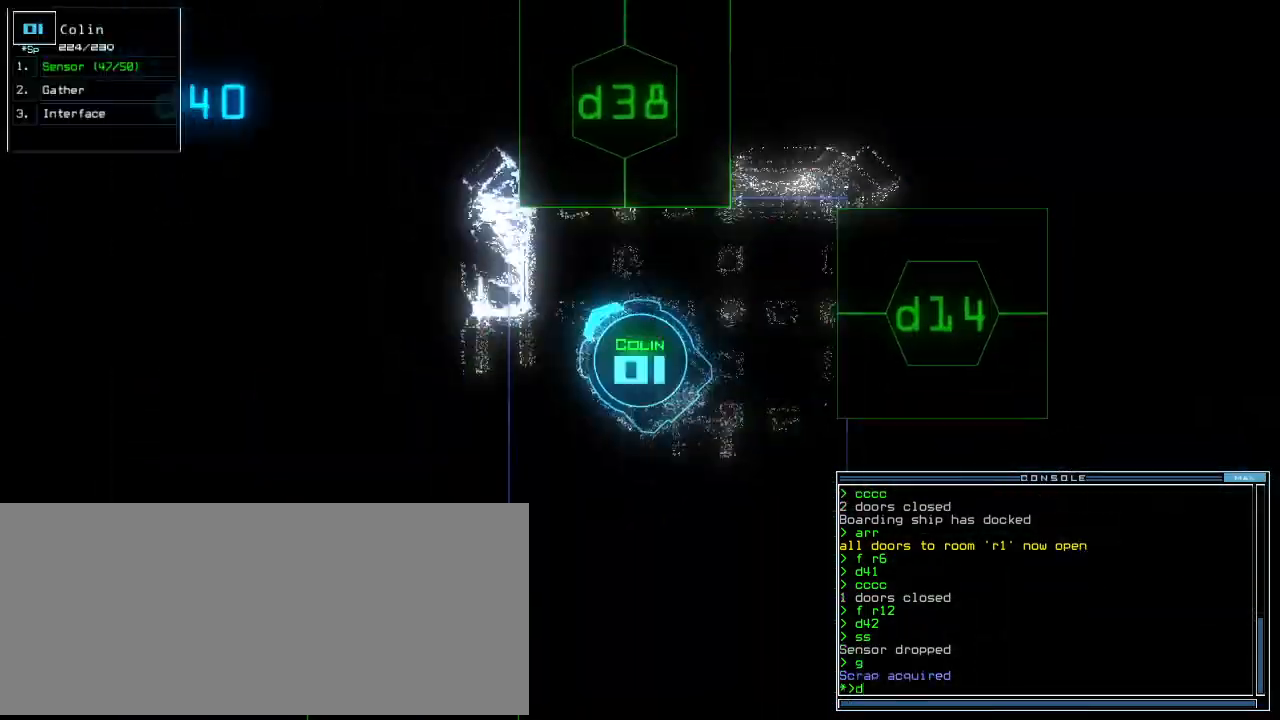
{"keys": [], "events": [[21, "3", "down"], [42, "right", "down"], [83, "3", "up"], [312, "right", "up"], [312, "up", "up"]]}
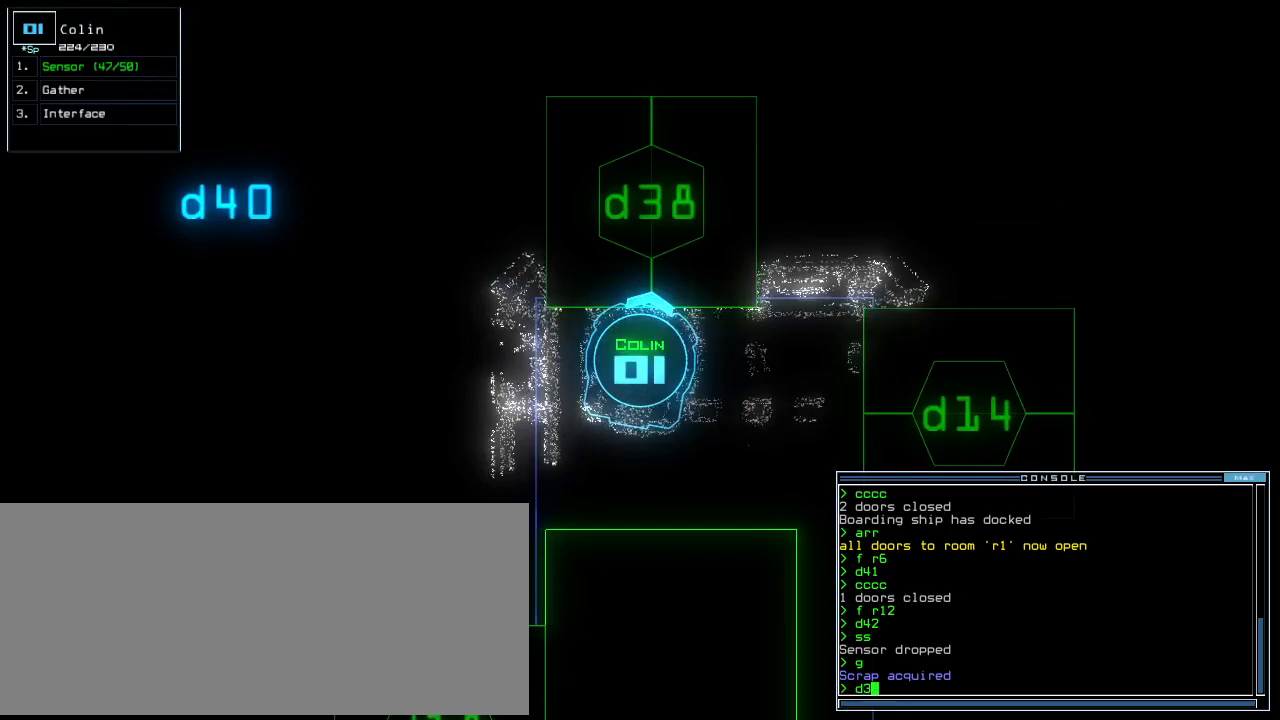
{"keys": ["up"], "events": [[83, "8", "down"], [104, "return", "down"], [146, "8", "up"], [167, "return", "up"], [292, "up", "down"]]}
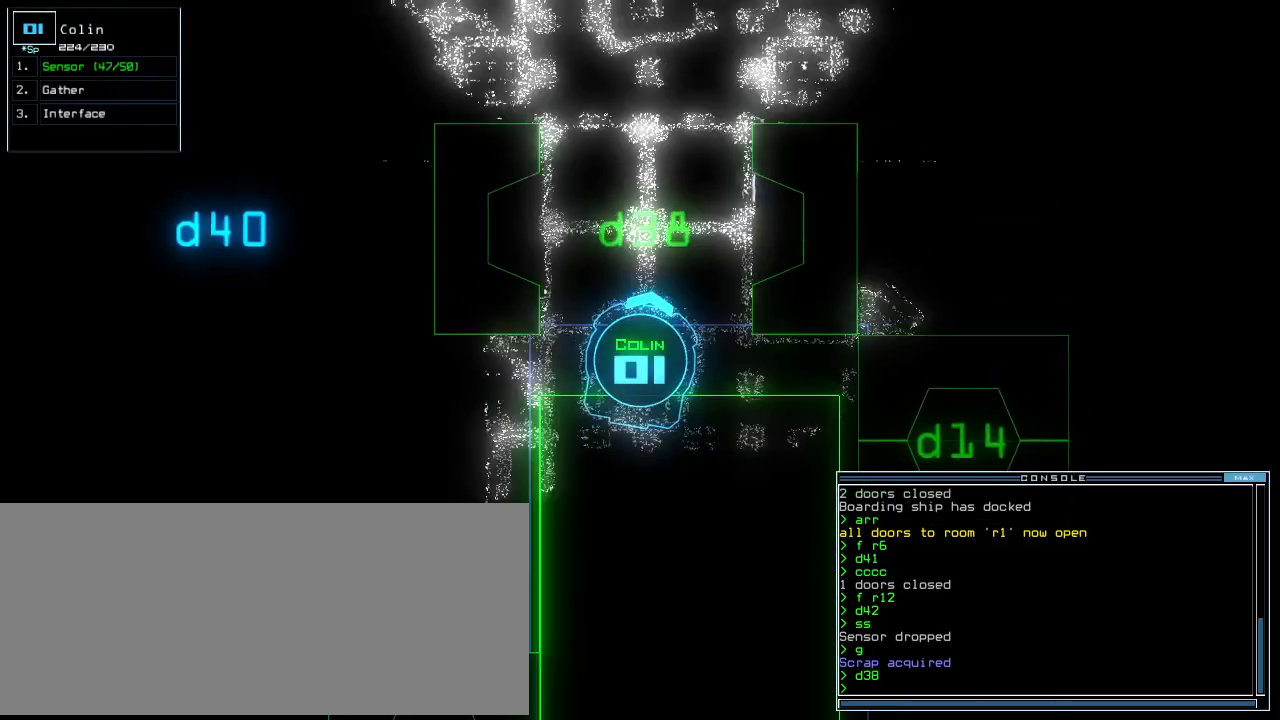
{"keys": [], "events": [[229, "up", "up"], [354, "up", "down"], [417, "up", "up"]]}
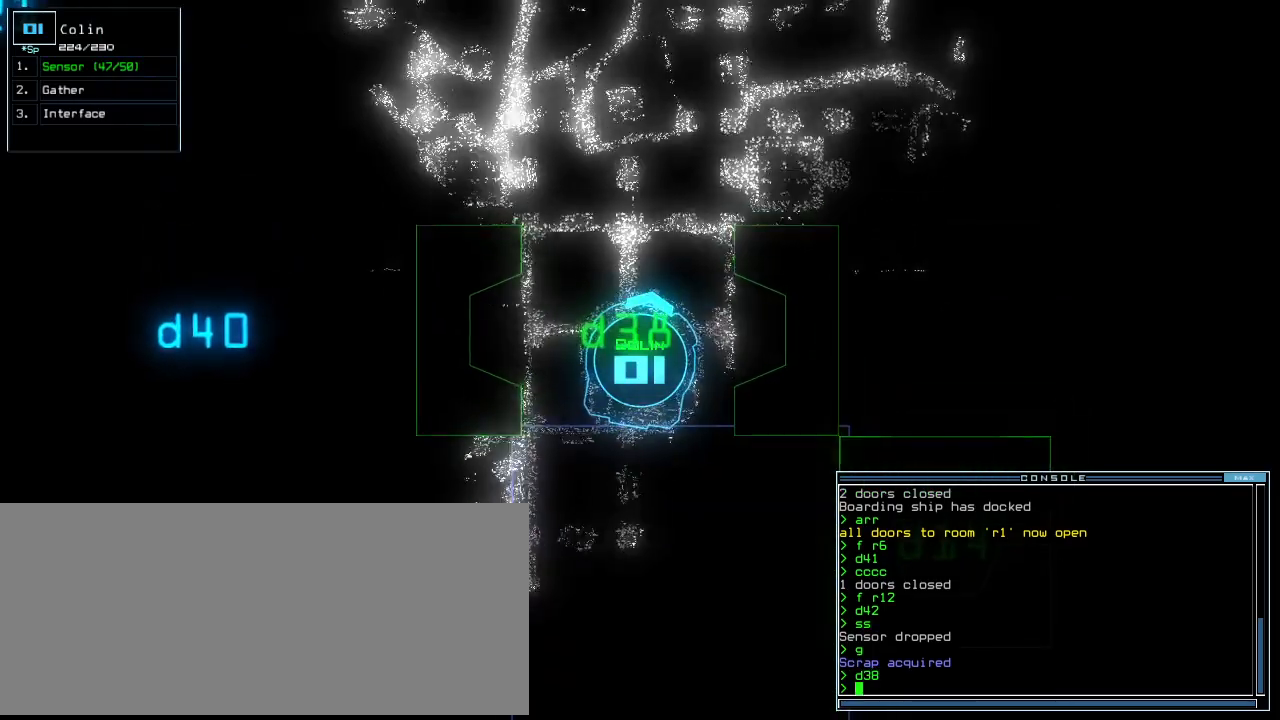
{"keys": [], "events": []}
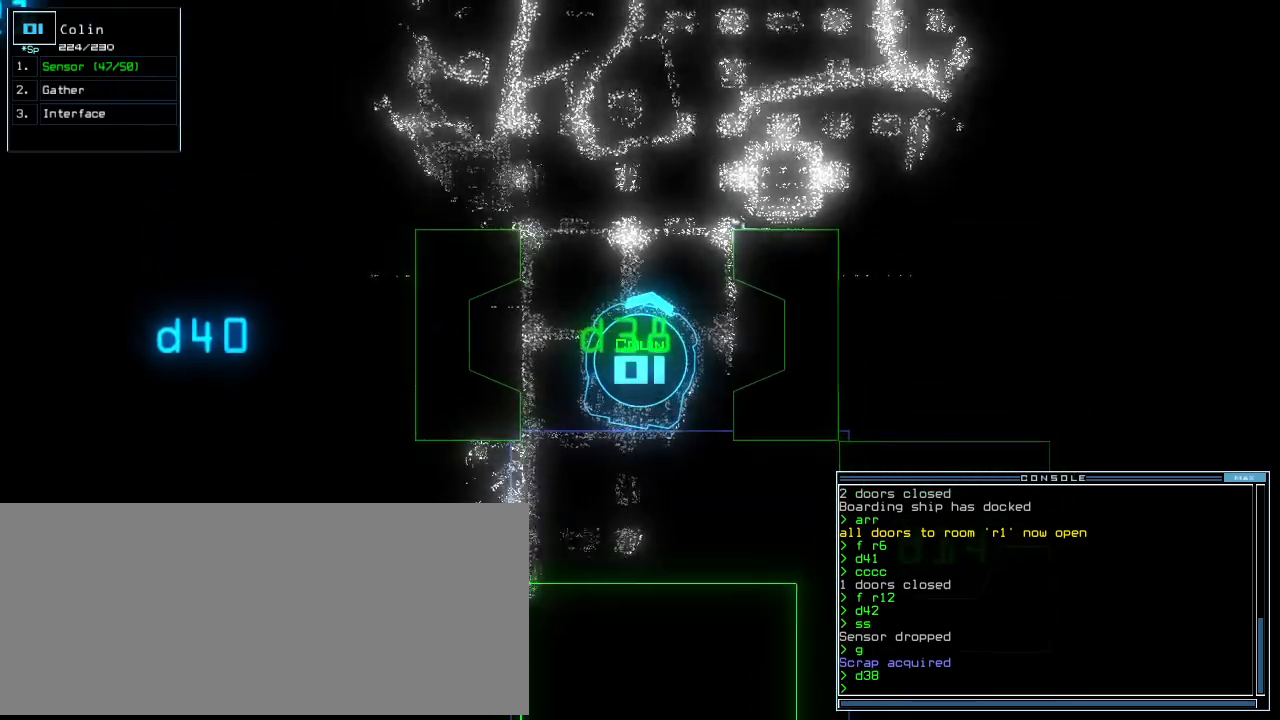
{"keys": [], "events": []}
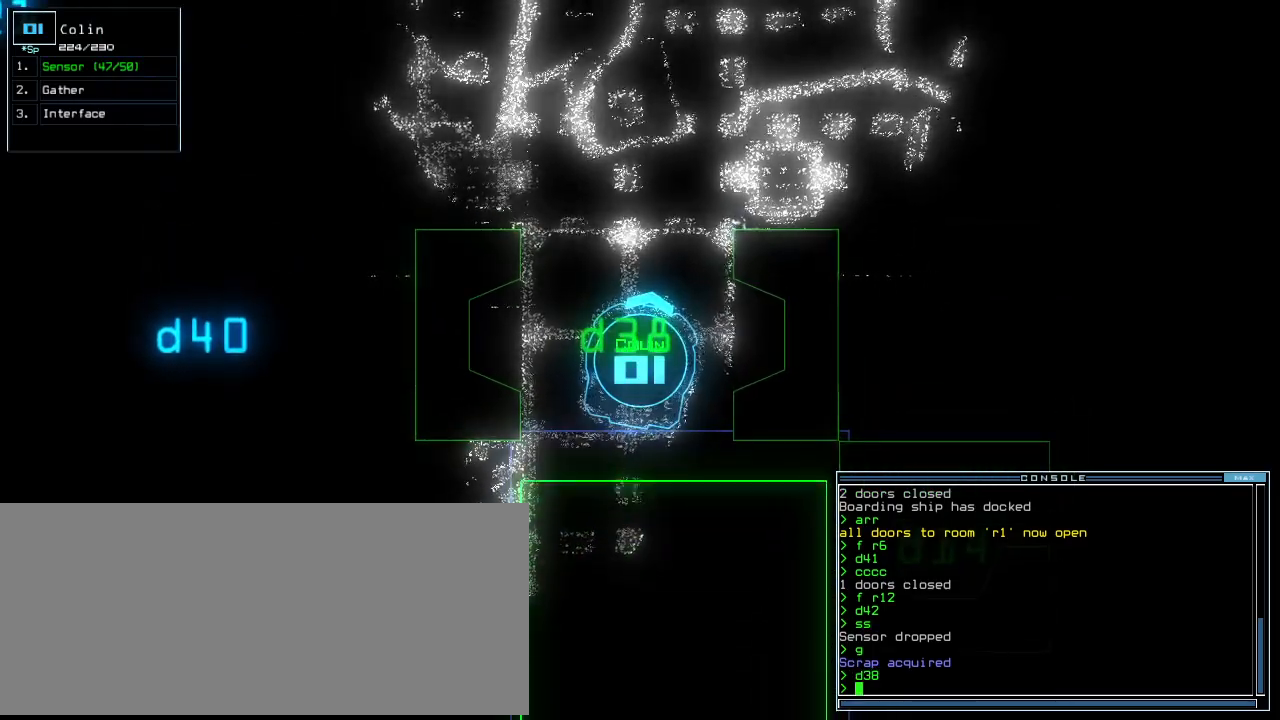
{"keys": [], "events": [[229, "up", "down"], [271, "up", "up"], [417, "up", "down"], [458, "up", "up"]]}
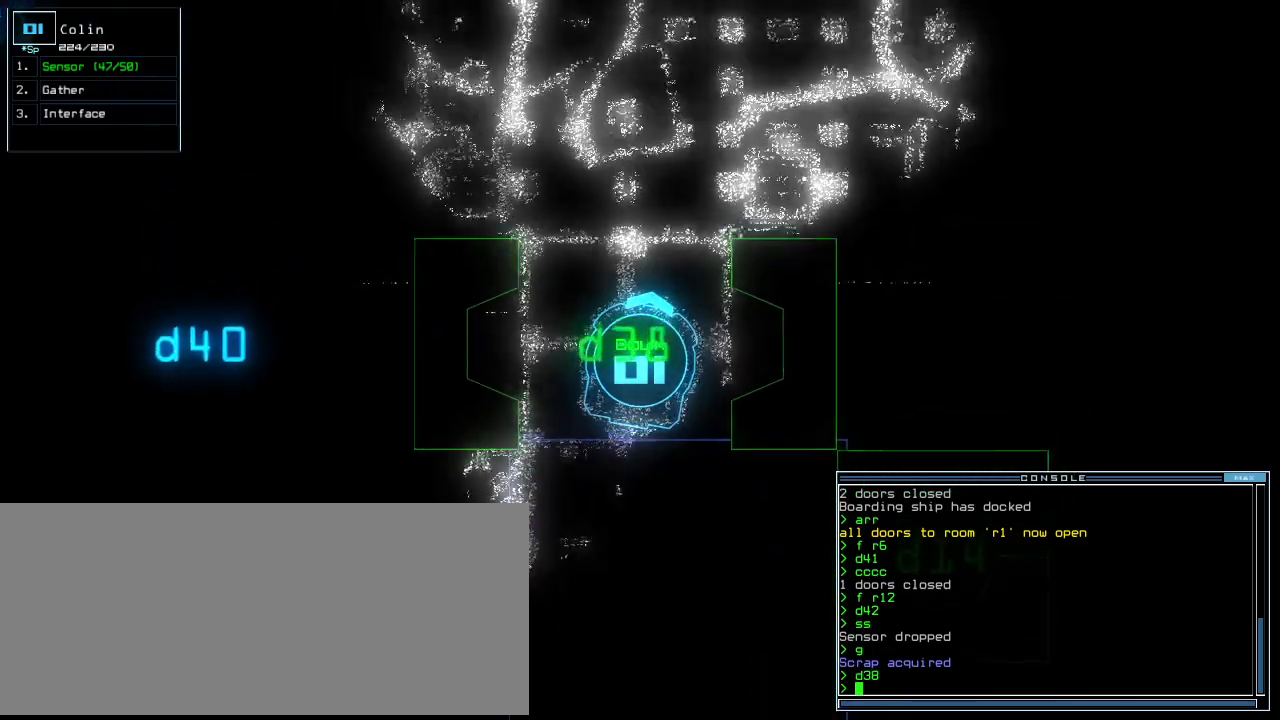
{"keys": [], "events": [[104, "up", "down"], [146, "up", "up"]]}
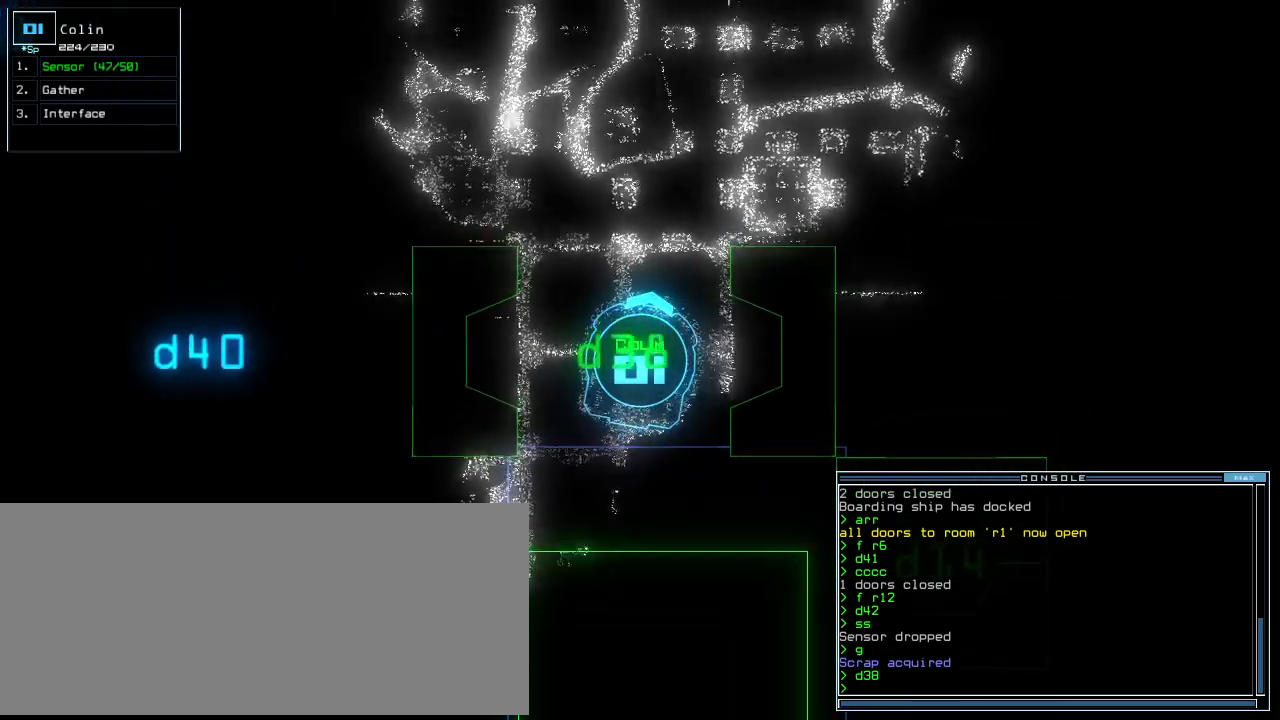
{"keys": [], "events": [[396, "space", "down"], [479, "space", "up"]]}
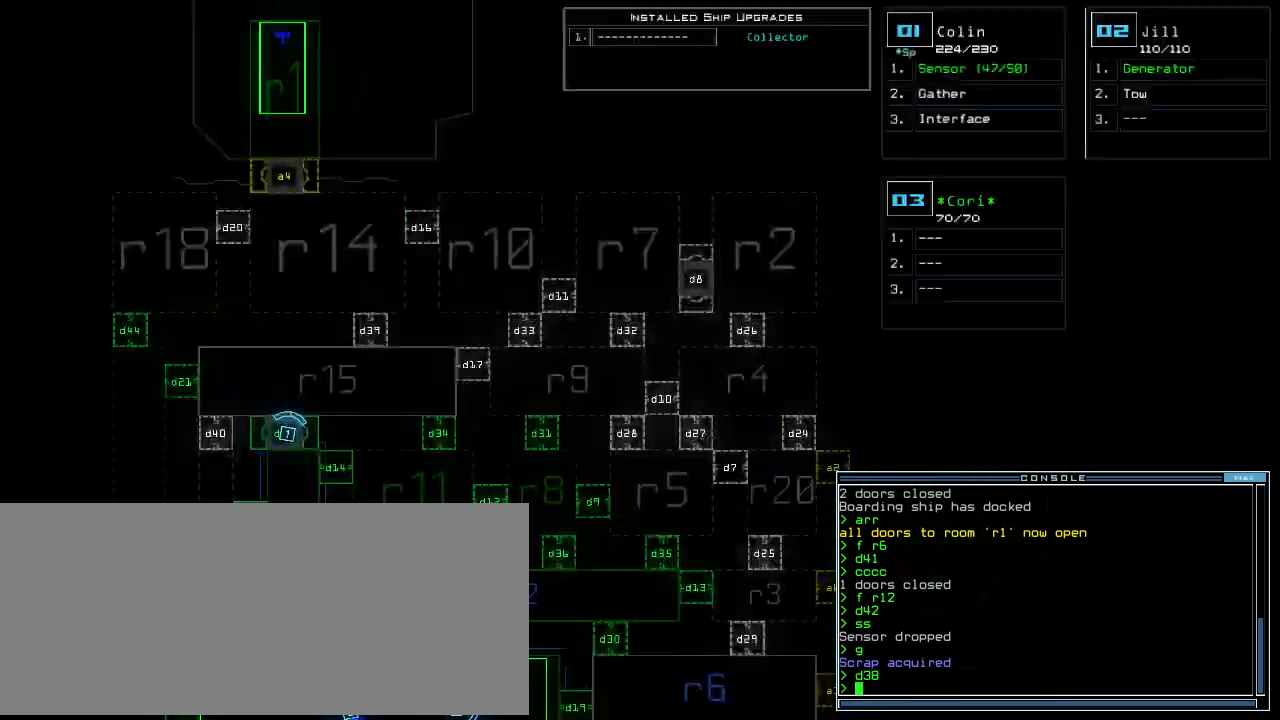
{"keys": [], "events": []}
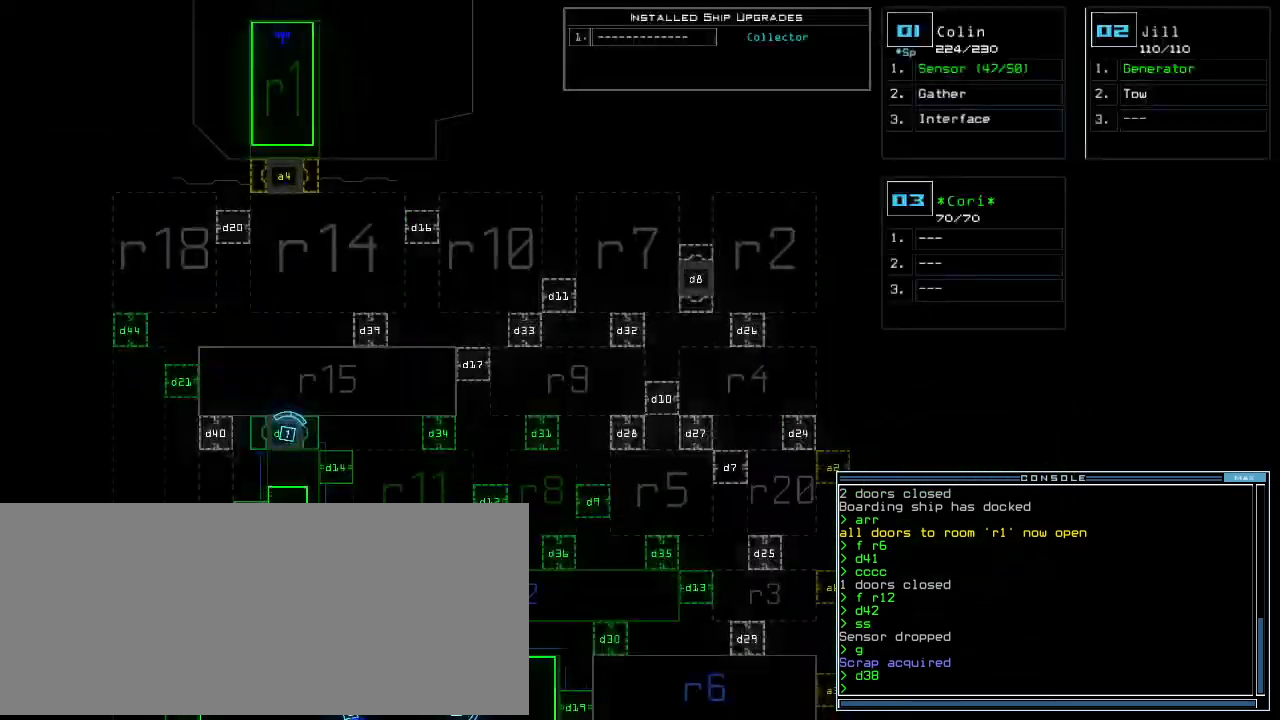
{"keys": ["up"], "events": [[167, "space", "down"], [208, "space", "up"], [250, "up", "down"], [312, "up", "up"], [438, "up", "down"]]}
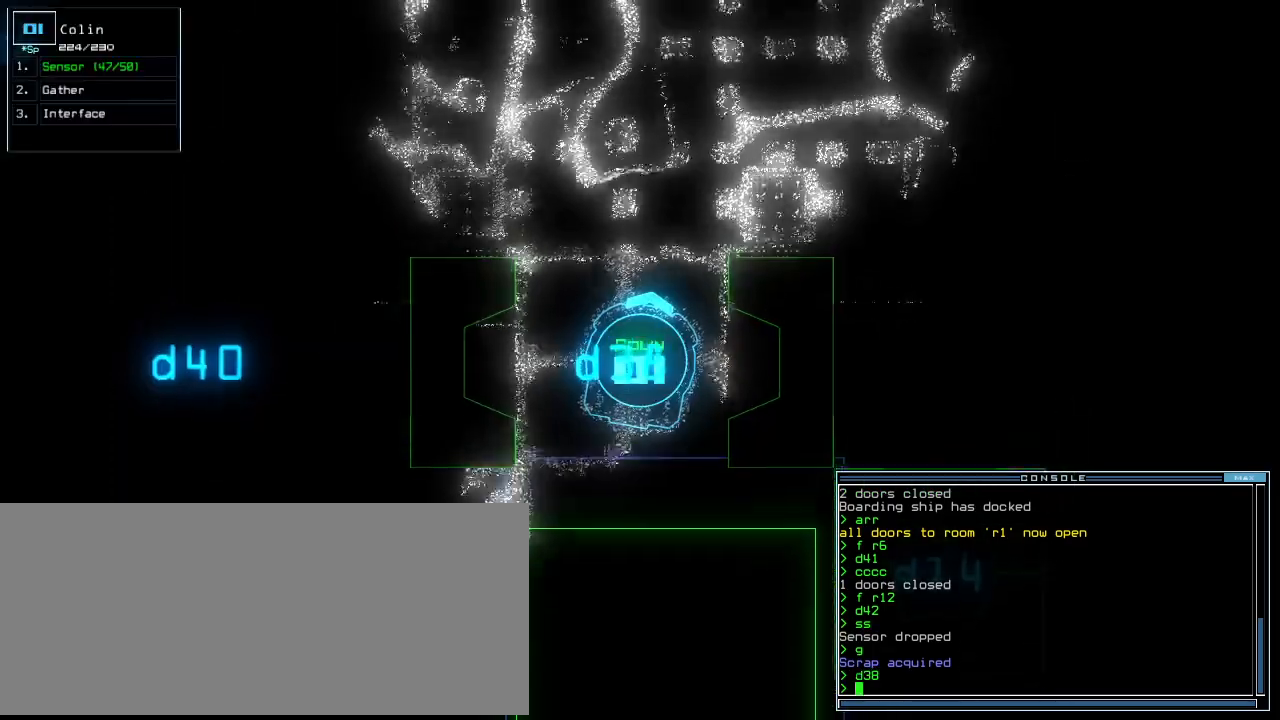
{"keys": ["up"], "events": [[292, "s", "down"], [312, "right", "down"], [354, "s", "up"], [417, "right", "up"], [417, "s", "down"], [479, "s", "up"]]}